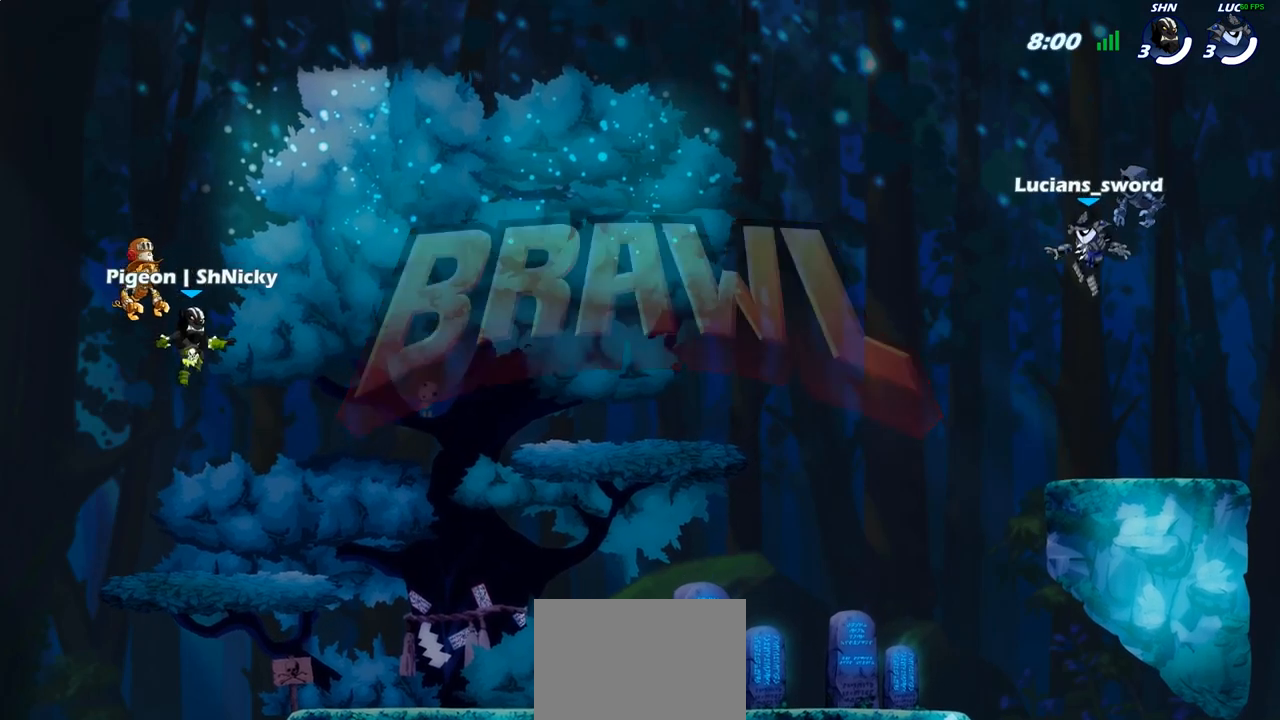
Gameplay with a controller (PlayStation layout); each line is a JSON object with the inputs held at the frame after it. "events" lists button and stick changes between this image and that frame as [ms after this image, input, new state], when the widget could be followed in between.
{"buttons": ["SELECT"], "left_stick": "center", "right_stick": "down-left", "events": [[400, "right_stick", "down-left"]]}
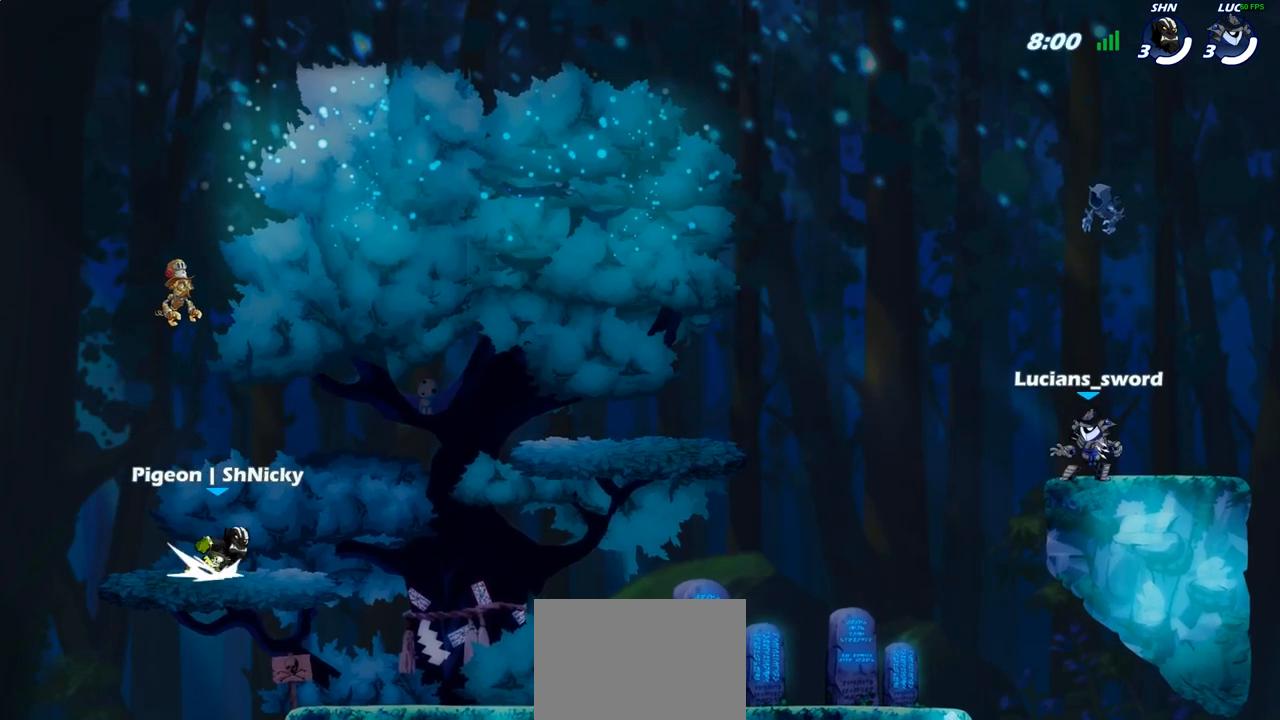
{"buttons": [], "left_stick": "center", "right_stick": "center", "events": [[50, "right_stick", "center"], [117, "right_stick", "left"], [200, "right_stick", "center"], [283, "SELECT", "up"]]}
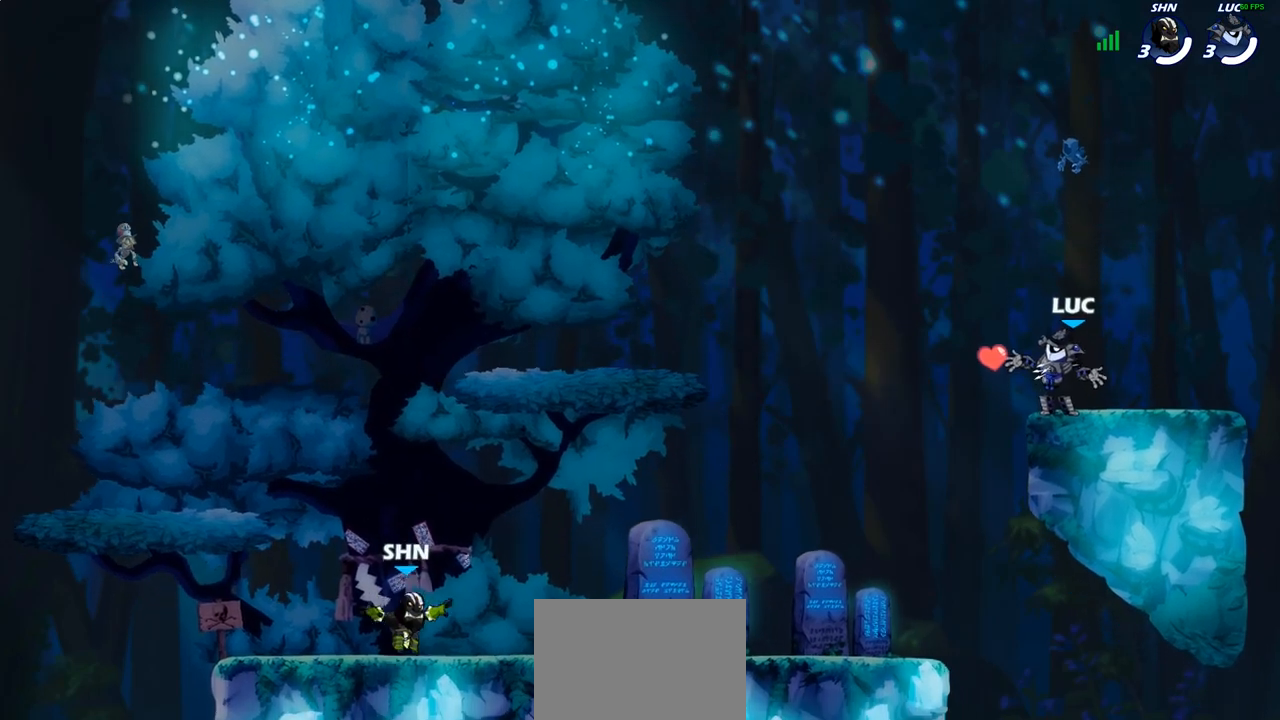
{"buttons": [], "left_stick": "center", "right_stick": "center", "events": []}
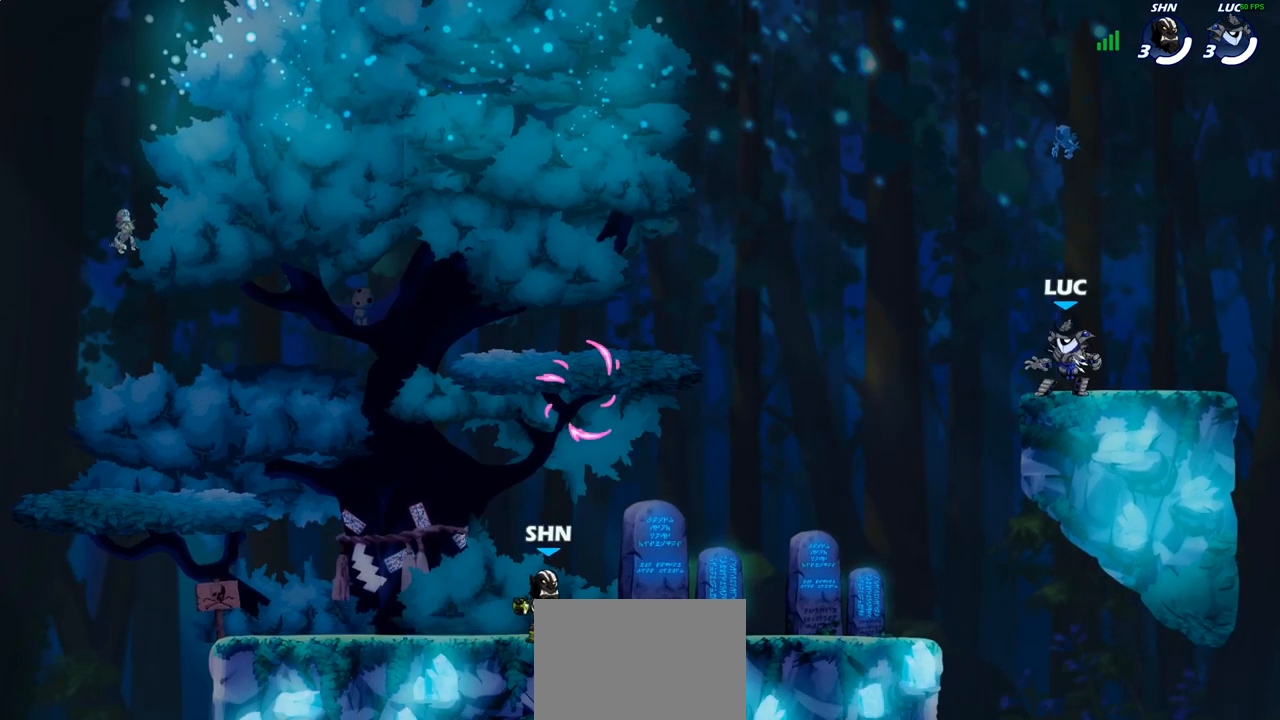
{"buttons": [], "left_stick": "down-left", "right_stick": "center", "events": [[17, "left_stick", "left"], [150, "CROSS", "down"], [150, "R2", "down"], [267, "CROSS", "up"], [283, "R2", "up"], [300, "left_stick", "down-left"]]}
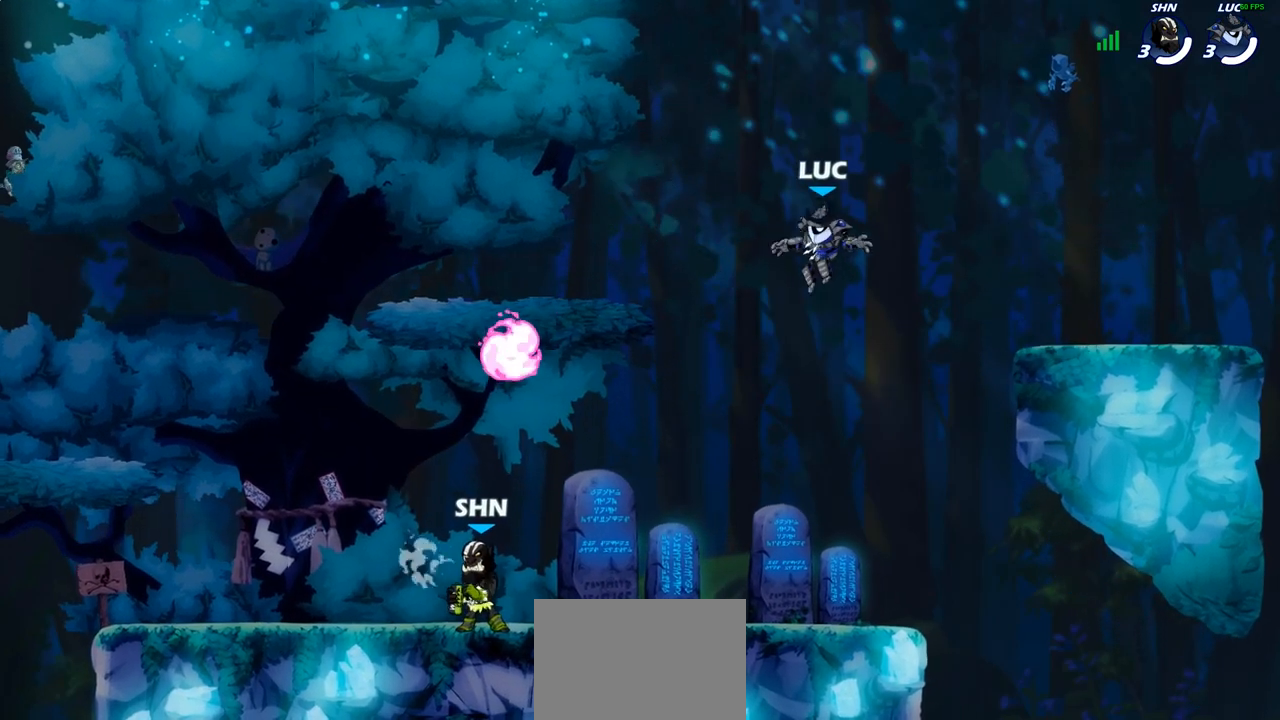
{"buttons": ["CROSS"], "left_stick": "left", "right_stick": "center", "events": [[300, "left_stick", "left"], [500, "CROSS", "down"]]}
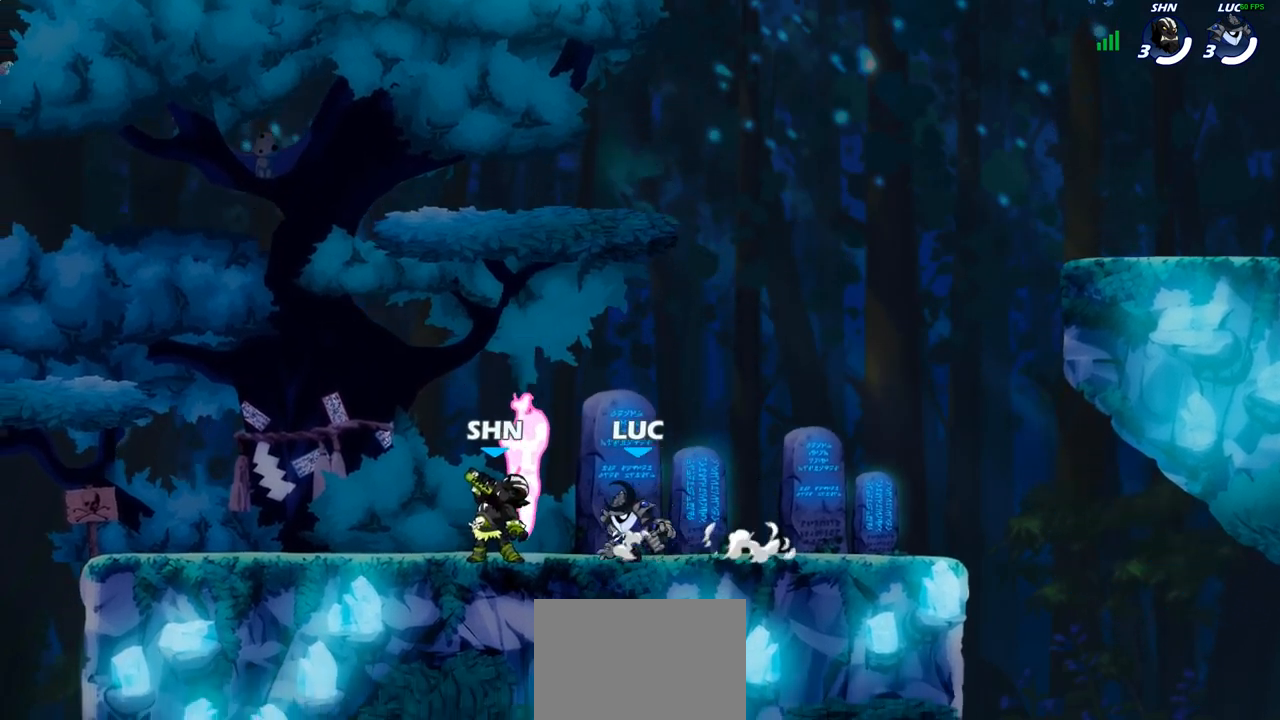
{"buttons": ["CROSS"], "left_stick": "left", "right_stick": "center", "events": [[33, "R1", "down"], [133, "CROSS", "up"], [133, "R1", "up"], [200, "CROSS", "down"], [350, "CROSS", "up"], [450, "CROSS", "down"]]}
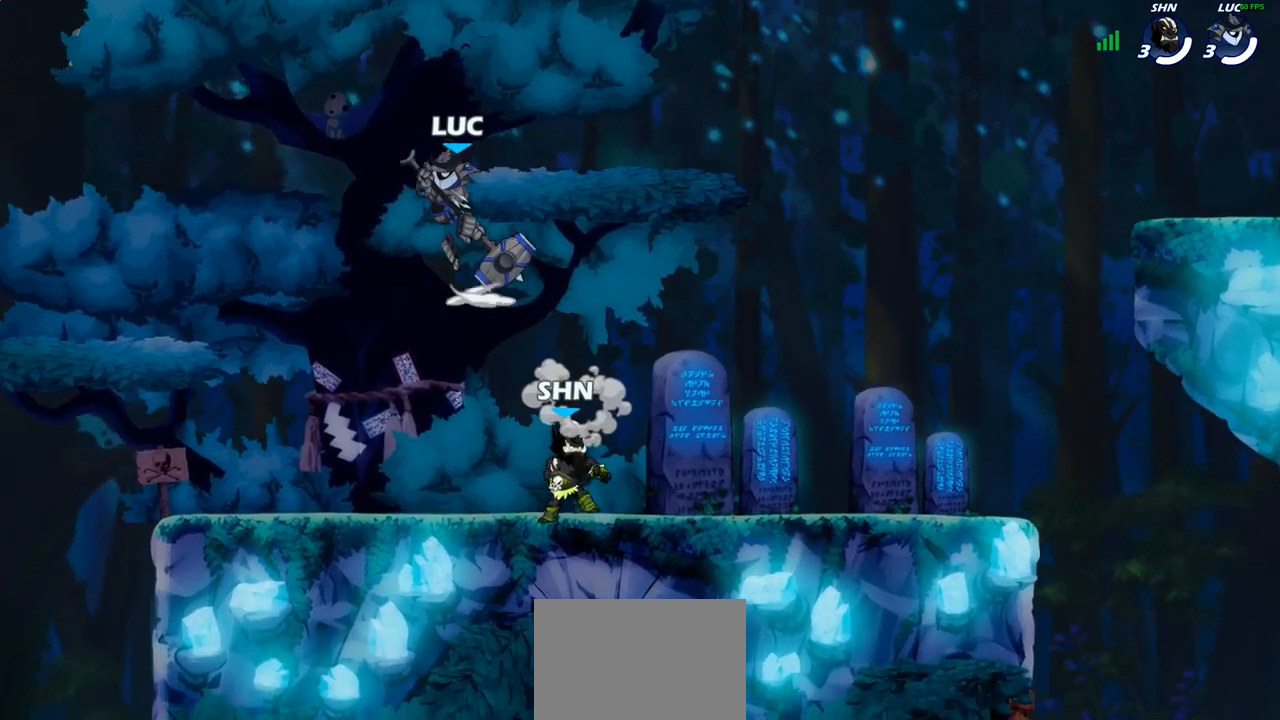
{"buttons": [], "left_stick": "down-left", "right_stick": "center", "events": [[150, "CROSS", "up"], [383, "left_stick", "down-left"]]}
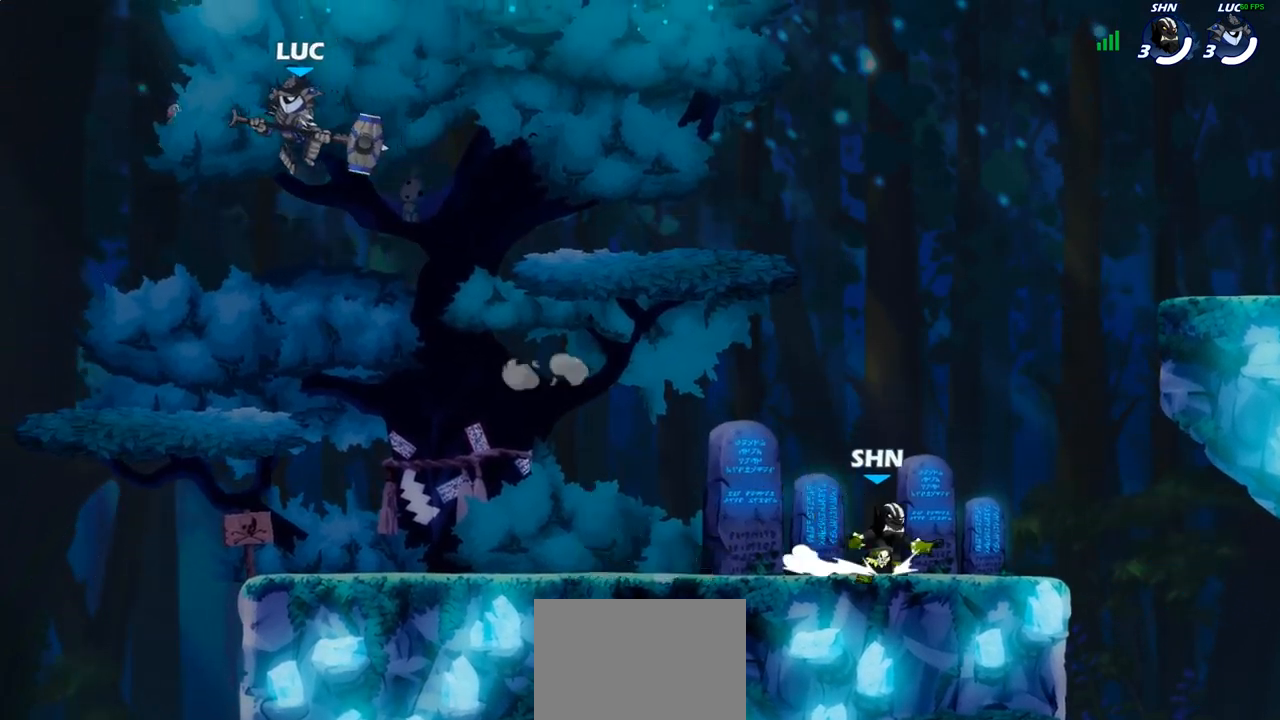
{"buttons": [], "left_stick": "center", "right_stick": "center", "events": [[117, "left_stick", "left"], [333, "left_stick", "up-right"], [467, "left_stick", "center"]]}
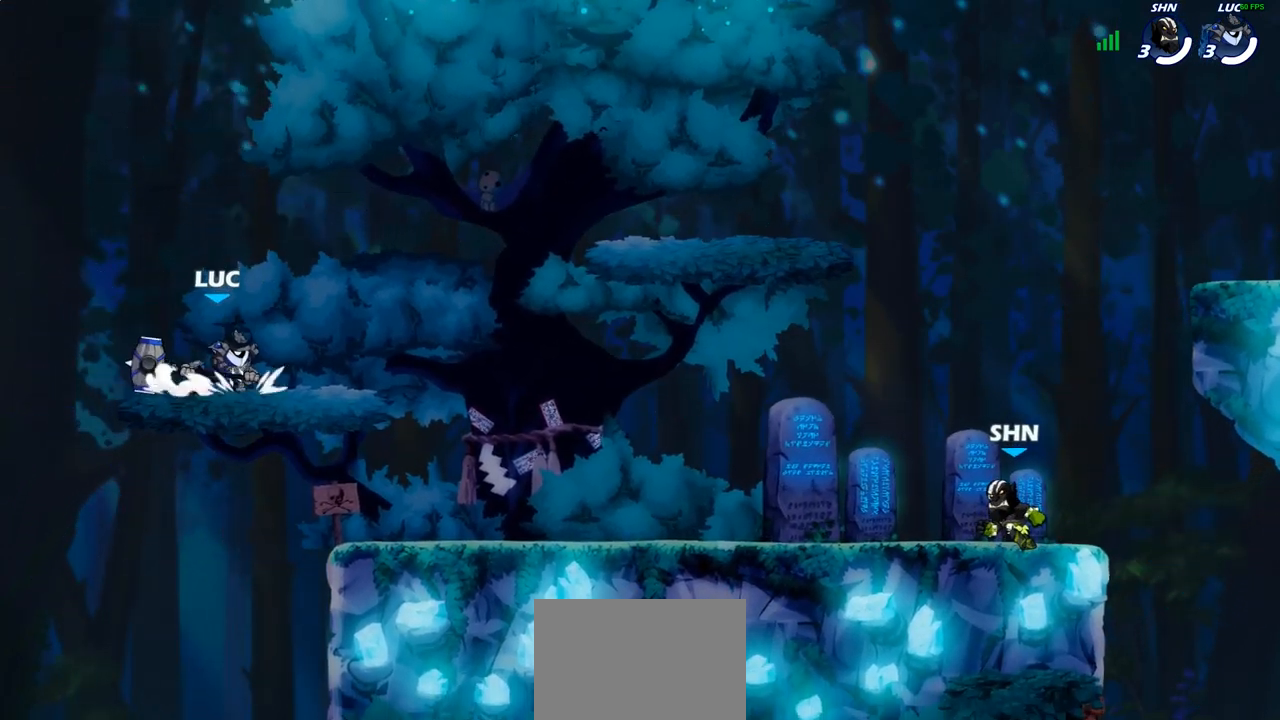
{"buttons": [], "left_stick": "center", "right_stick": "left", "events": [[33, "right_stick", "left"]]}
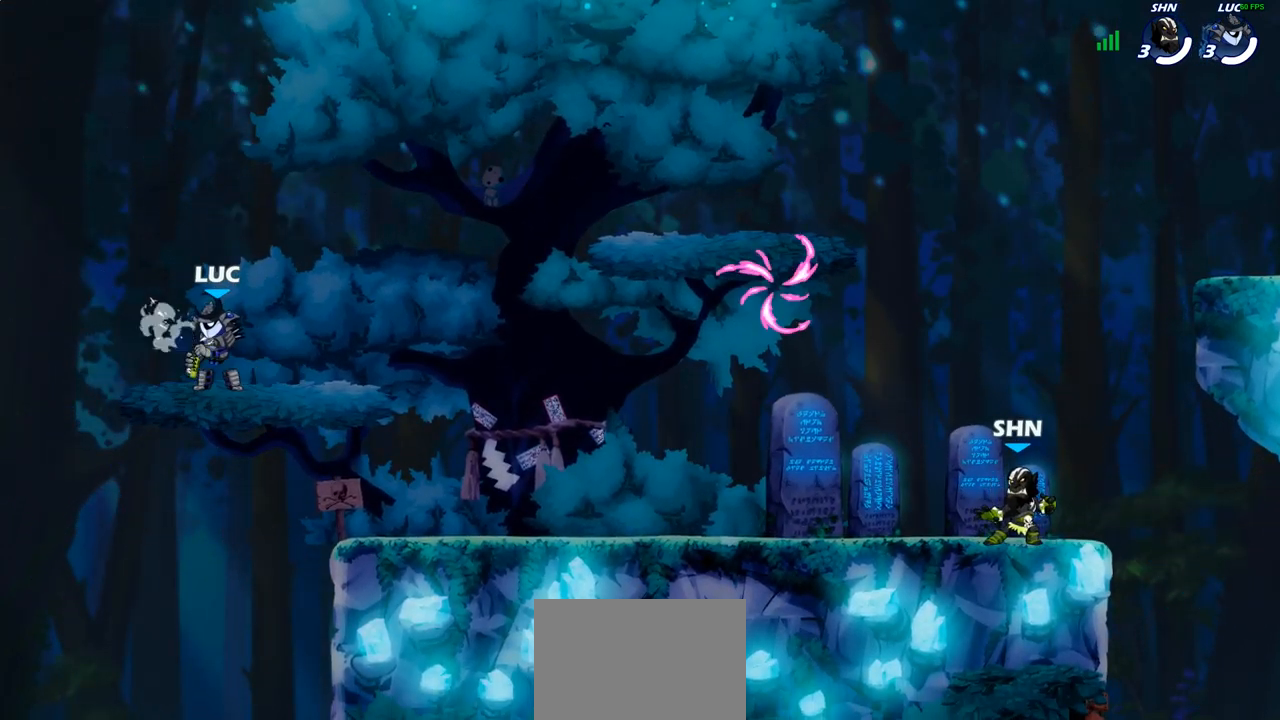
{"buttons": [], "left_stick": "center", "right_stick": "left", "events": []}
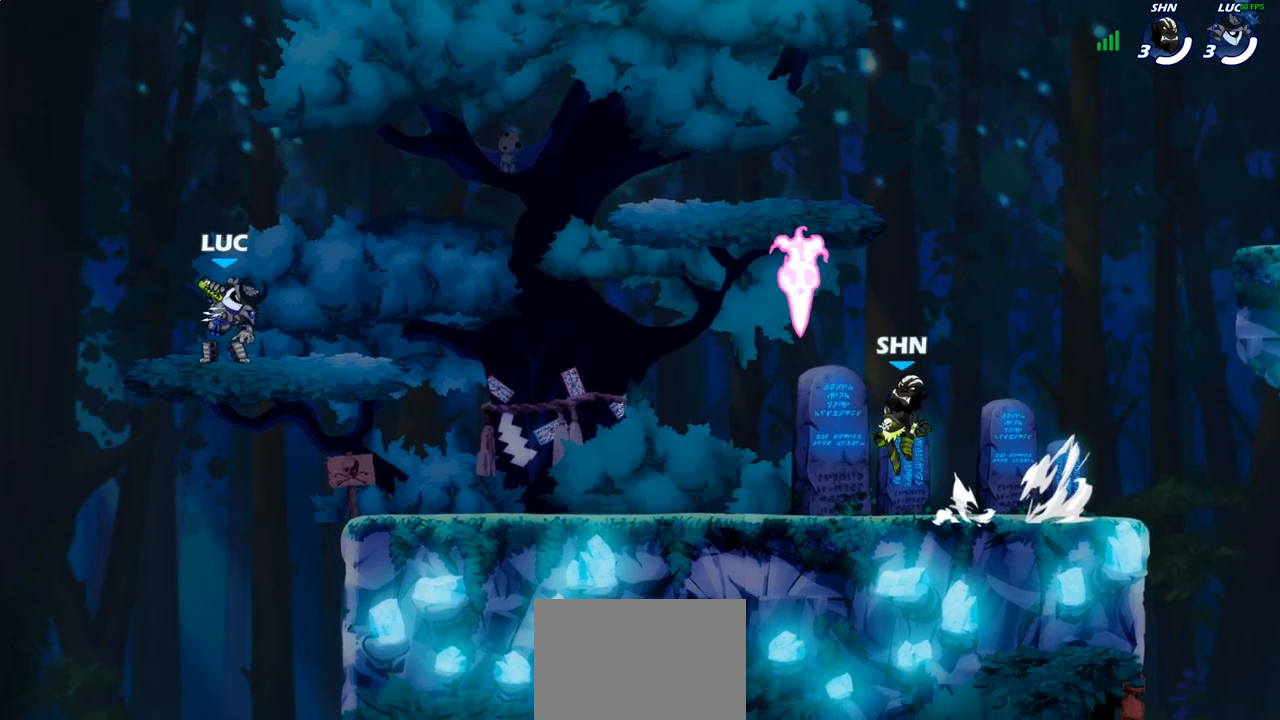
{"buttons": [], "left_stick": "center", "right_stick": "center", "events": [[383, "right_stick", "center"]]}
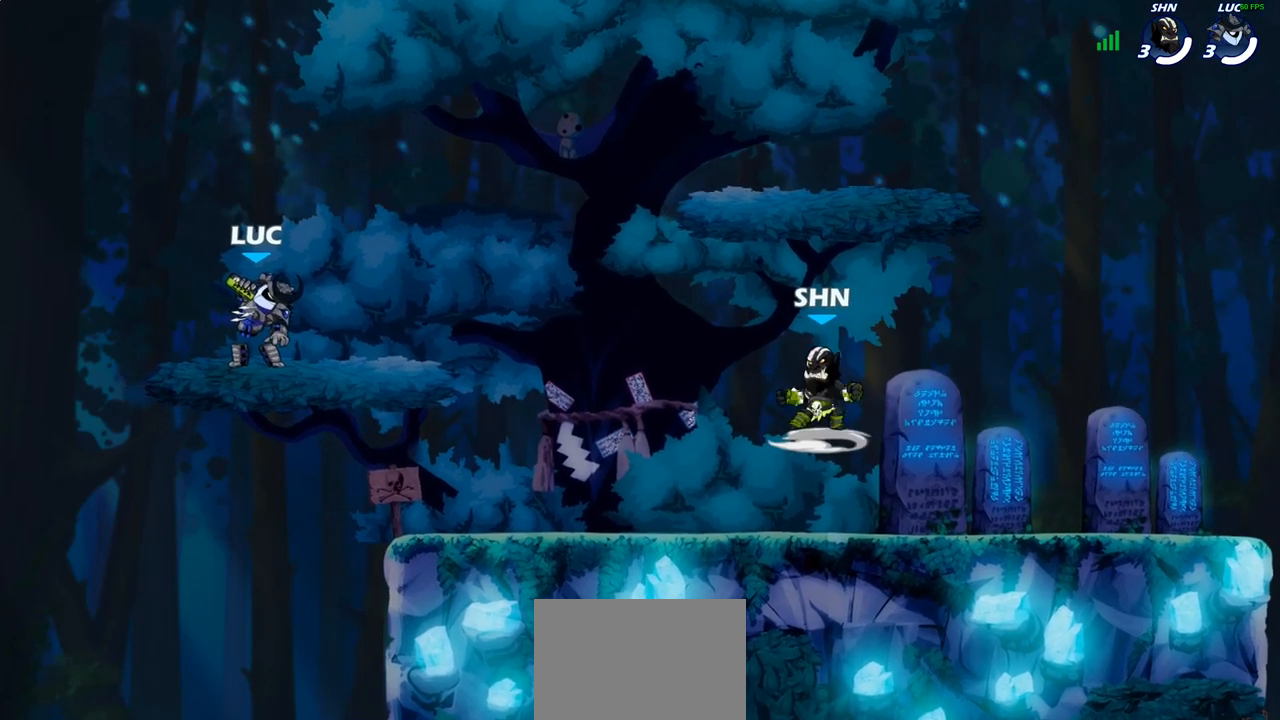
{"buttons": [], "left_stick": "center", "right_stick": "center", "events": []}
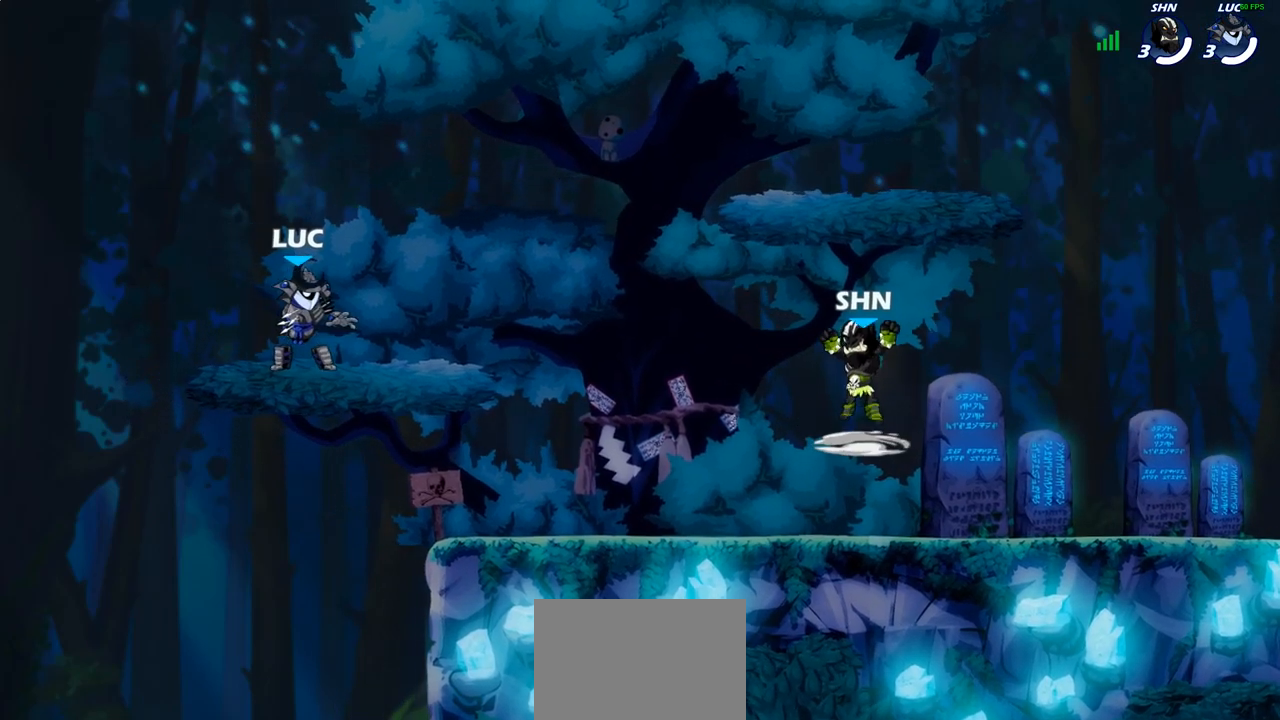
{"buttons": [], "left_stick": "right", "right_stick": "center", "events": [[133, "left_stick", "right"]]}
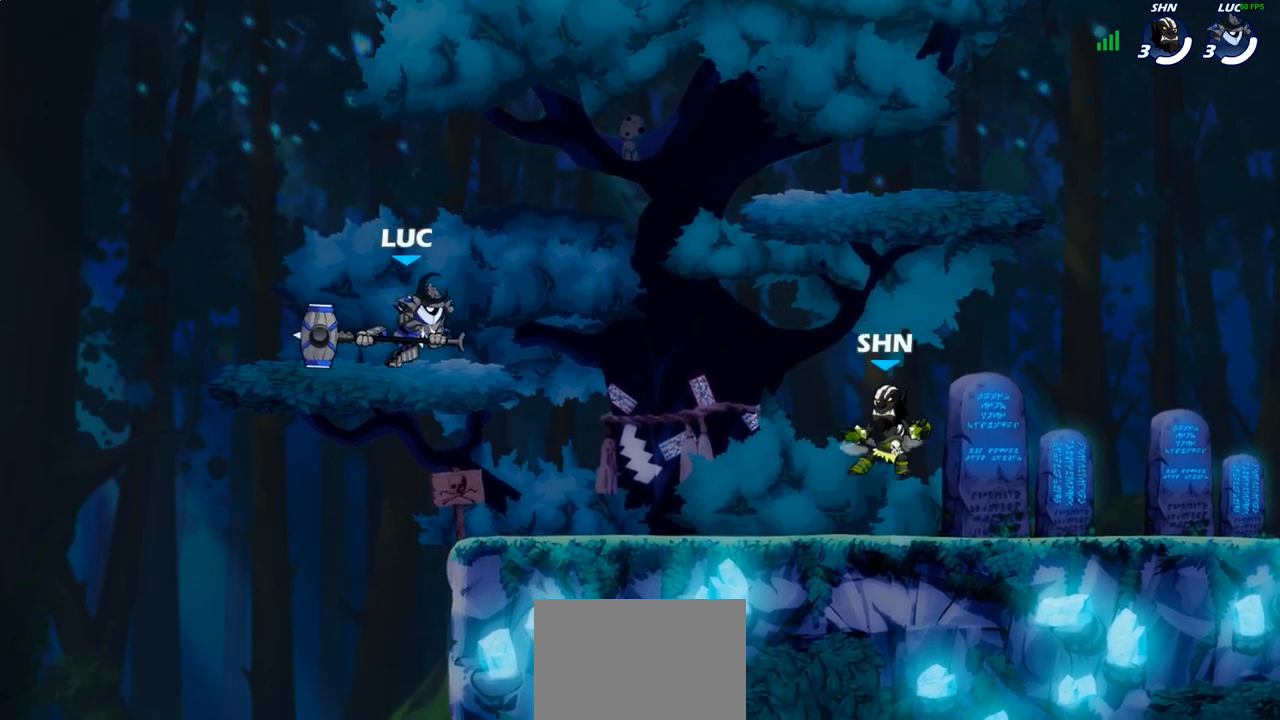
{"buttons": [], "left_stick": "down-left", "right_stick": "center", "events": [[33, "R2", "down"], [33, "left_stick", "up-right"], [67, "CROSS", "down"], [167, "CROSS", "up"], [167, "left_stick", "down-left"], [183, "R2", "up"]]}
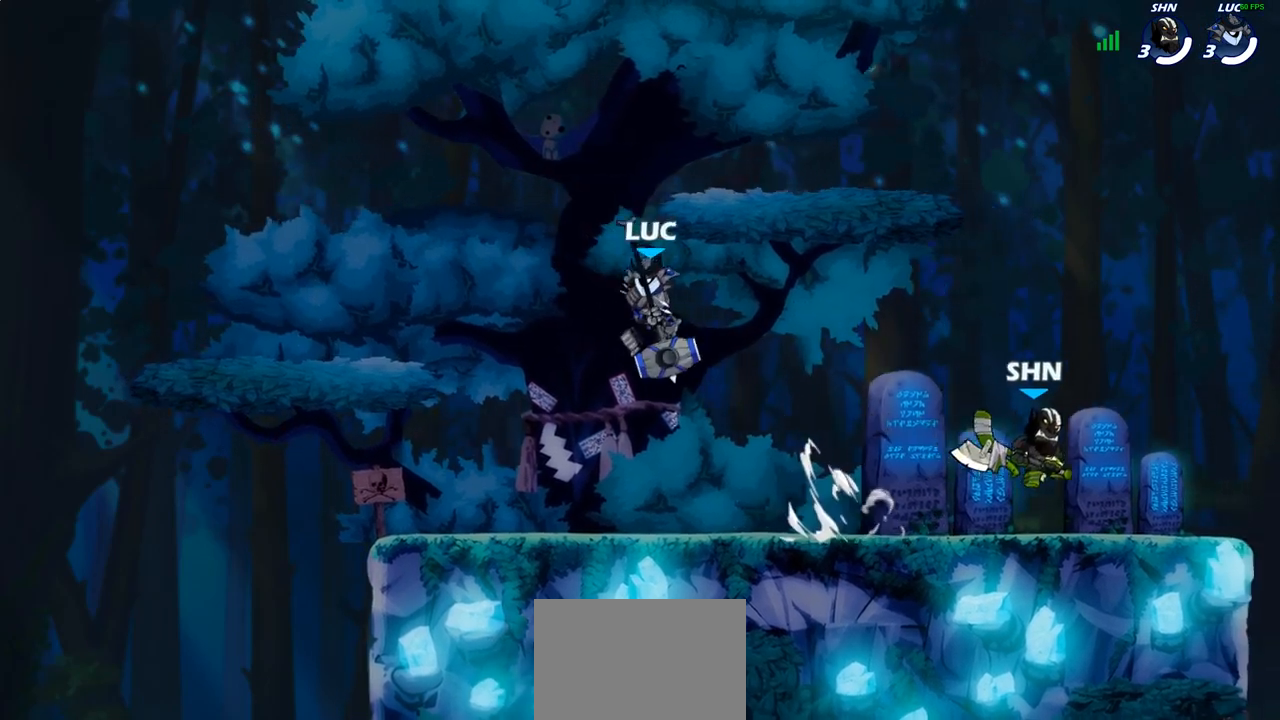
{"buttons": [], "left_stick": "right", "right_stick": "center", "events": [[67, "left_stick", "left"], [183, "left_stick", "up-right"], [233, "left_stick", "right"], [317, "R2", "down"], [350, "SQUARE", "down"], [417, "R2", "up"], [433, "SQUARE", "up"]]}
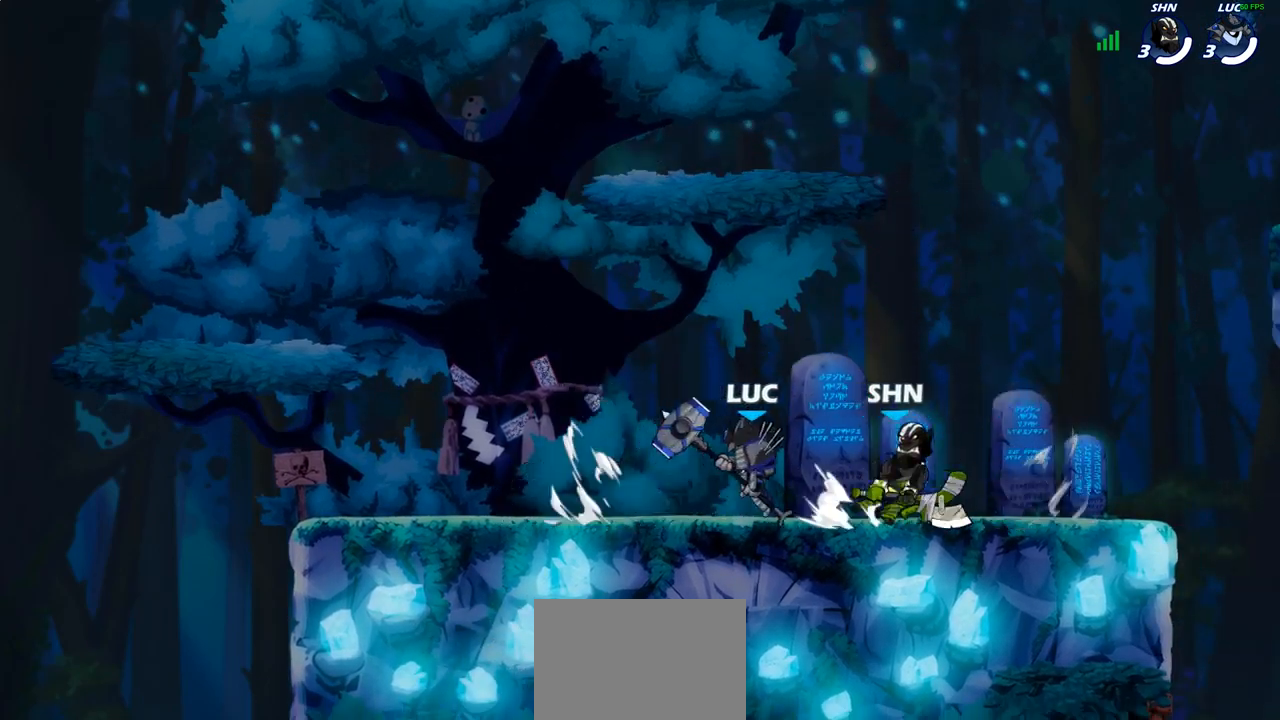
{"buttons": [], "left_stick": "right", "right_stick": "center", "events": [[17, "left_stick", "center"], [383, "left_stick", "right"]]}
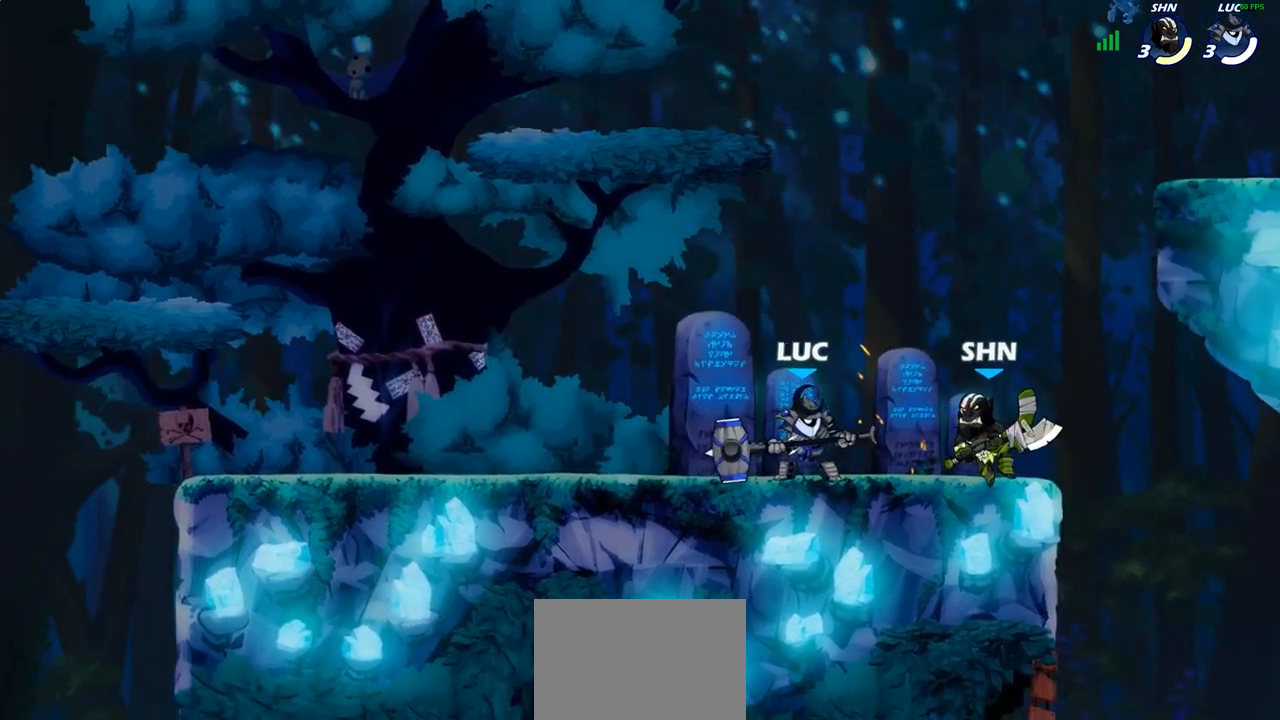
{"buttons": [], "left_stick": "up-left", "right_stick": "center", "events": [[17, "R2", "down"], [17, "SQUARE", "down"], [33, "left_stick", "center"], [83, "R2", "up"], [83, "SQUARE", "up"], [483, "left_stick", "up-left"]]}
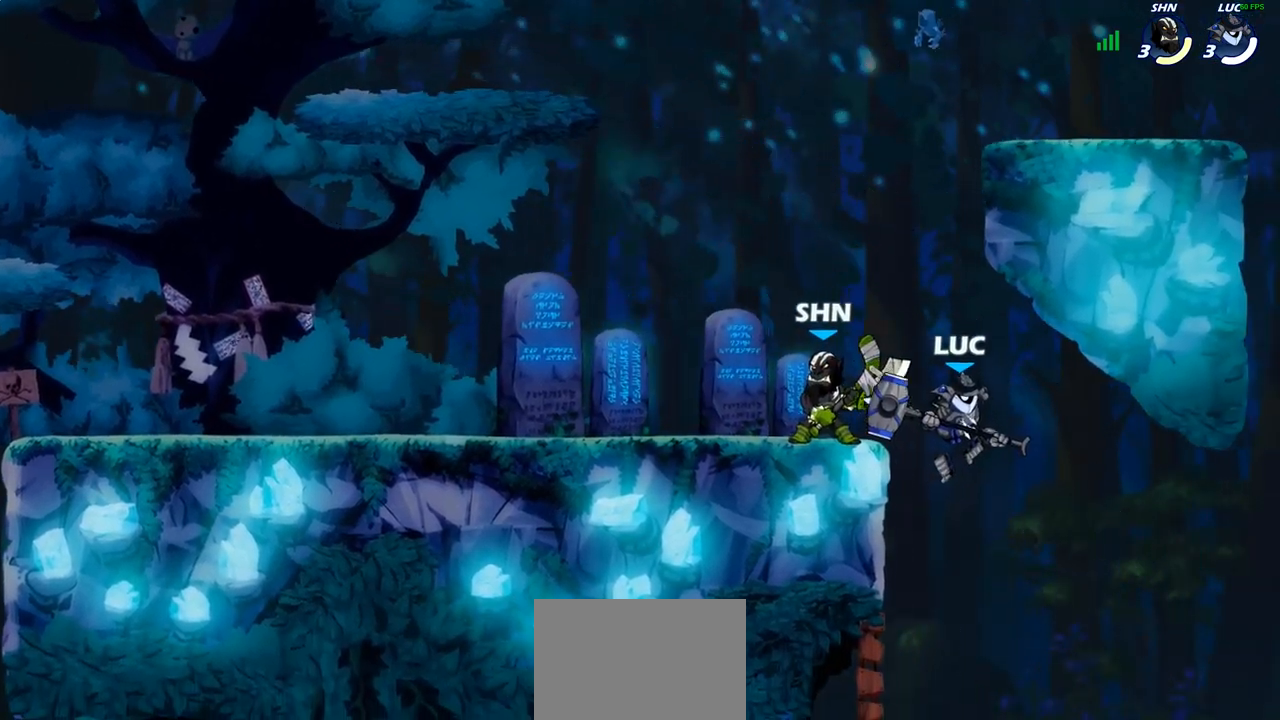
{"buttons": [], "left_stick": "left", "right_stick": "center", "events": [[67, "left_stick", "down-left"], [200, "left_stick", "left"], [317, "CROSS", "down"], [467, "CROSS", "up"]]}
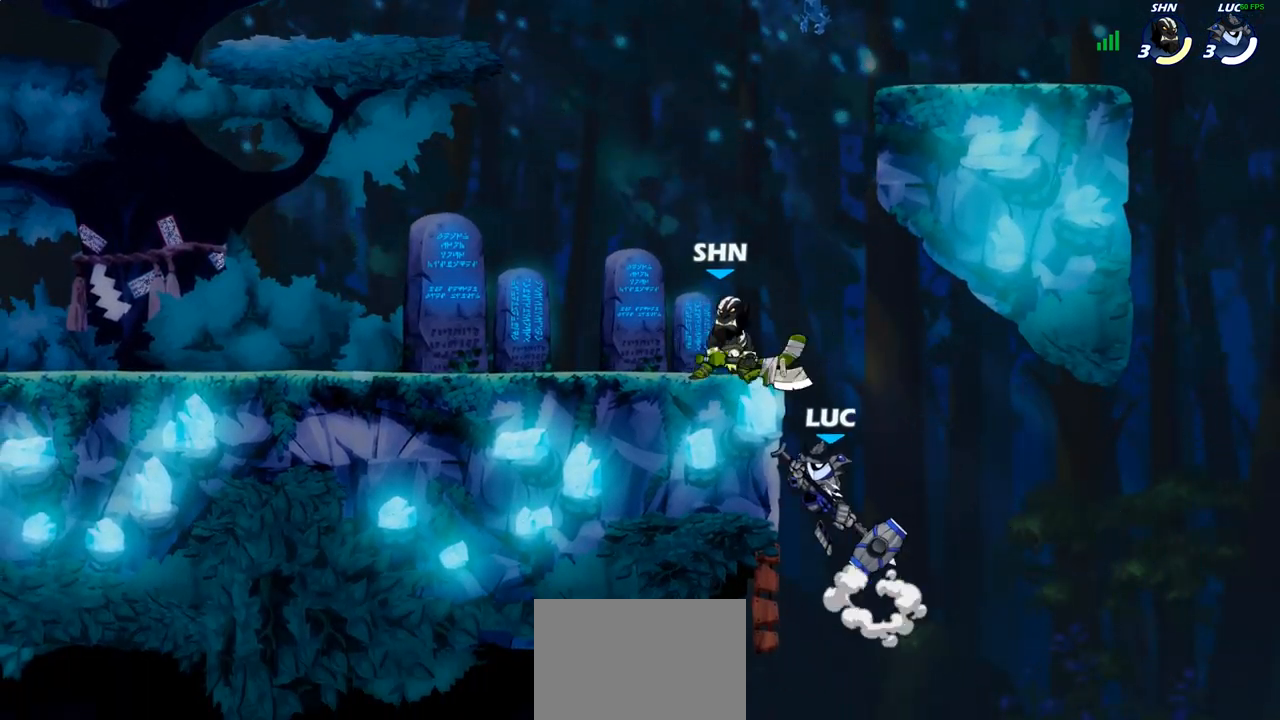
{"buttons": [], "left_stick": "up-left", "right_stick": "center", "events": [[100, "CIRCLE", "down"], [167, "CIRCLE", "up"], [300, "left_stick", "up-left"]]}
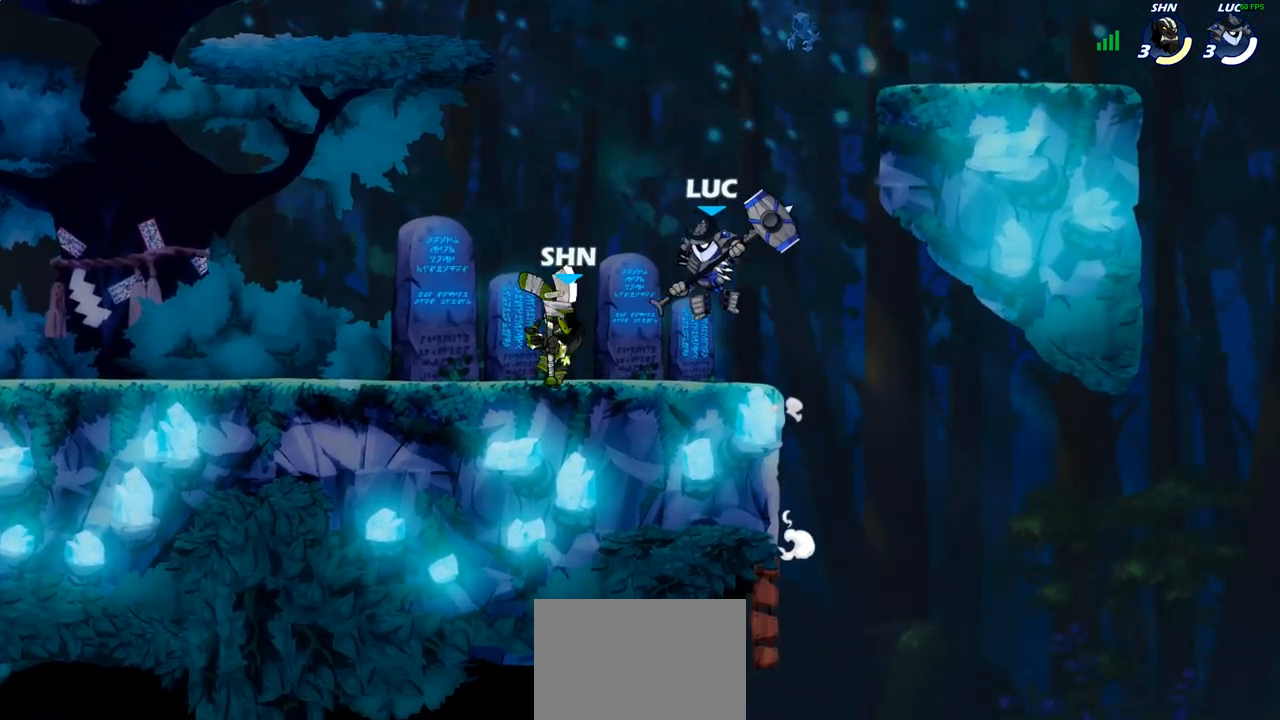
{"buttons": [], "left_stick": "down-right", "right_stick": "center", "events": [[133, "CROSS", "down"], [233, "R2", "down"], [250, "CROSS", "up"], [250, "left_stick", "up-right"], [367, "R2", "up"], [367, "left_stick", "down-right"]]}
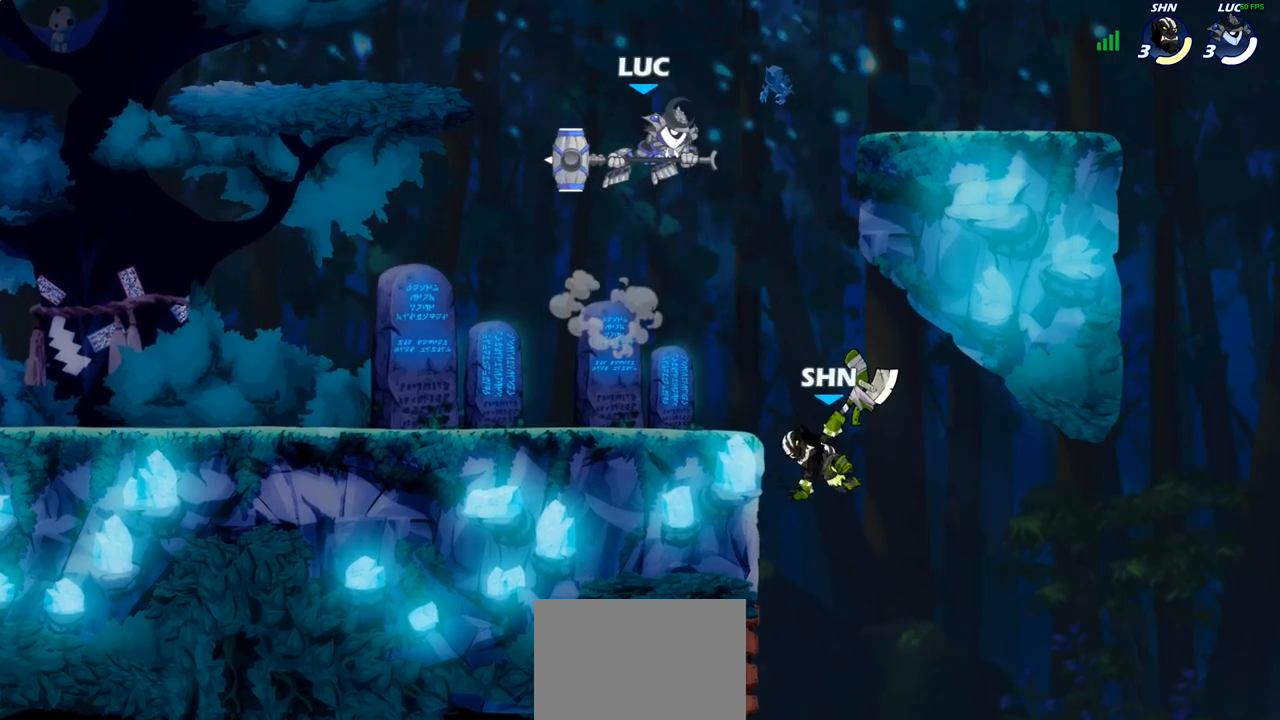
{"buttons": [], "left_stick": "left", "right_stick": "center", "events": [[133, "left_stick", "down-left"], [217, "left_stick", "left"]]}
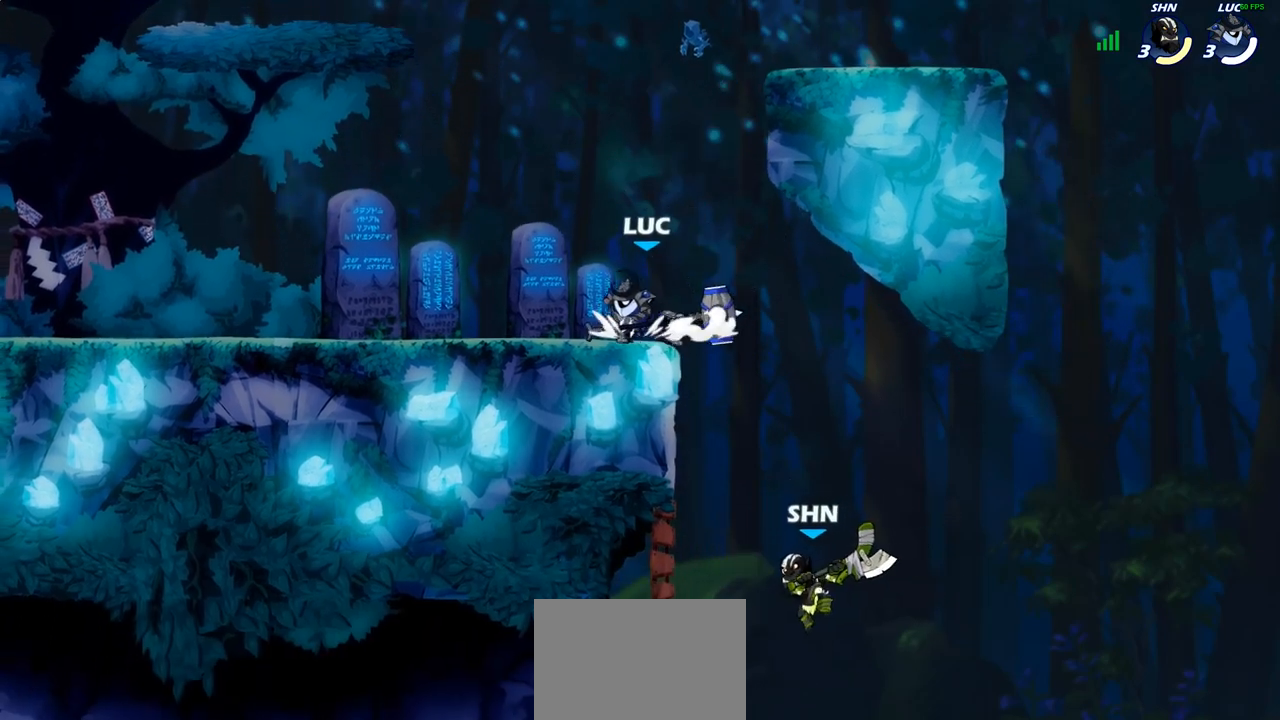
{"buttons": ["CIRCLE"], "left_stick": "down", "right_stick": "center", "events": [[50, "left_stick", "up-right"], [183, "CROSS", "down"], [283, "left_stick", "down-right"], [300, "CROSS", "up"], [367, "left_stick", "down"], [383, "CIRCLE", "down"]]}
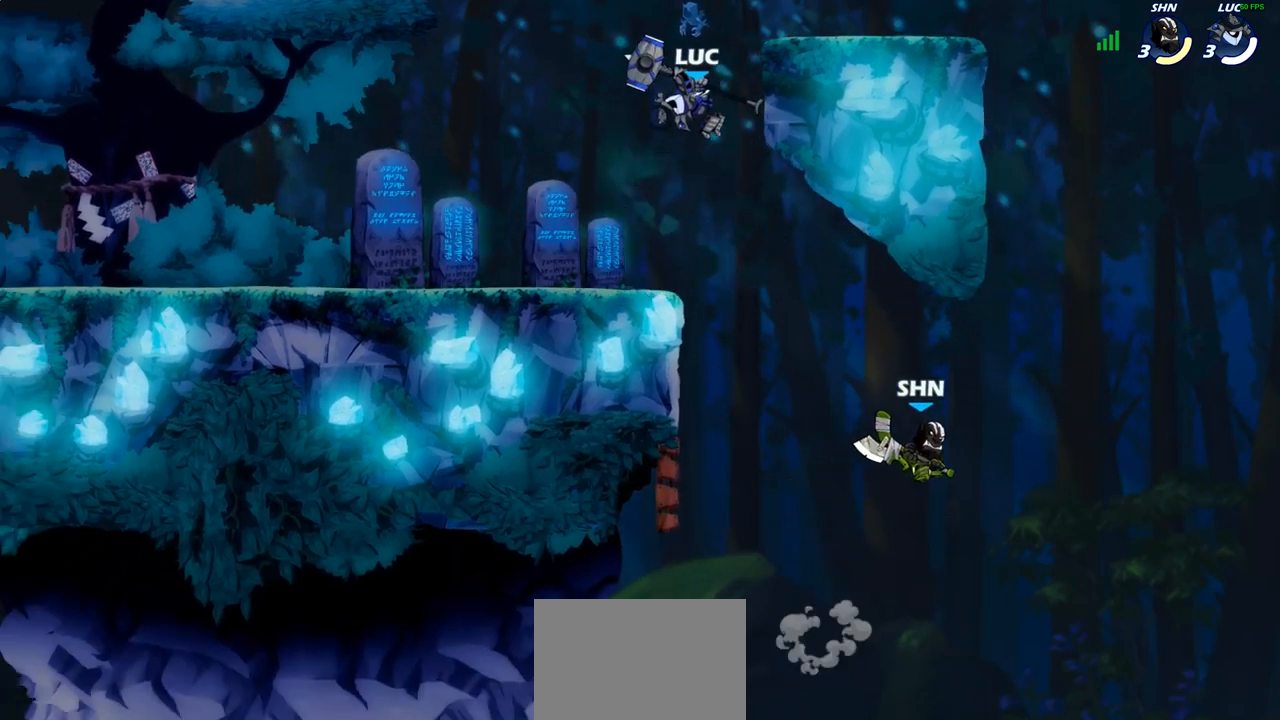
{"buttons": [], "left_stick": "center", "right_stick": "center", "events": [[483, "CIRCLE", "up"], [500, "left_stick", "center"]]}
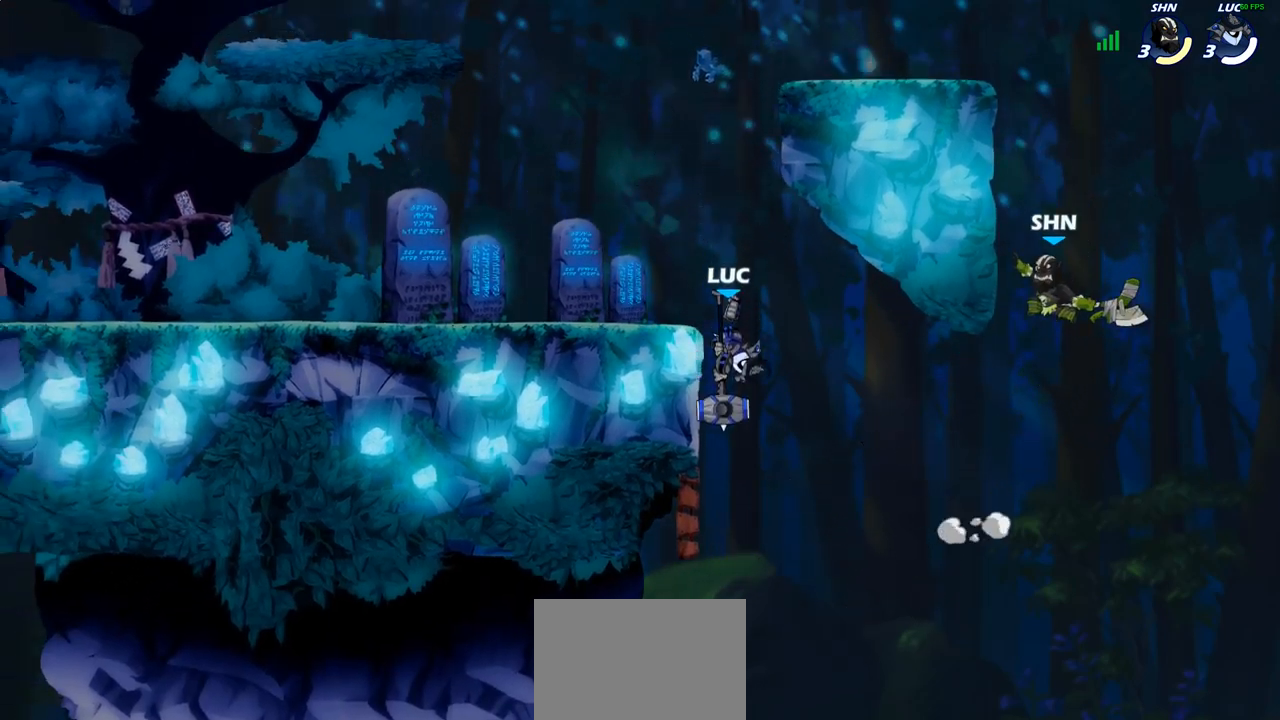
{"buttons": [], "left_stick": "up", "right_stick": "center", "events": [[233, "left_stick", "up-left"], [300, "CROSS", "down"], [367, "left_stick", "left"], [433, "CROSS", "up"], [483, "left_stick", "up"]]}
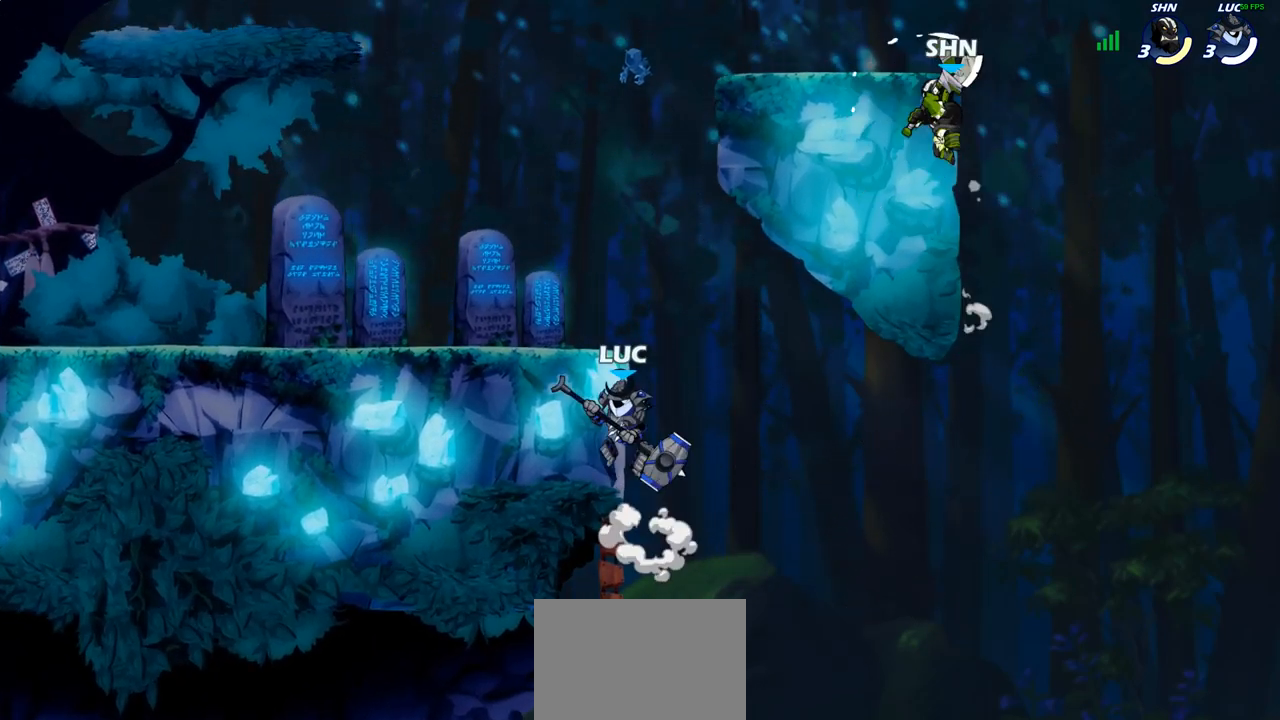
{"buttons": ["CROSS"], "left_stick": "up-right", "right_stick": "center", "events": [[83, "left_stick", "up-left"], [117, "CROSS", "down"], [233, "CROSS", "up"], [300, "CROSS", "down"], [467, "left_stick", "up-right"]]}
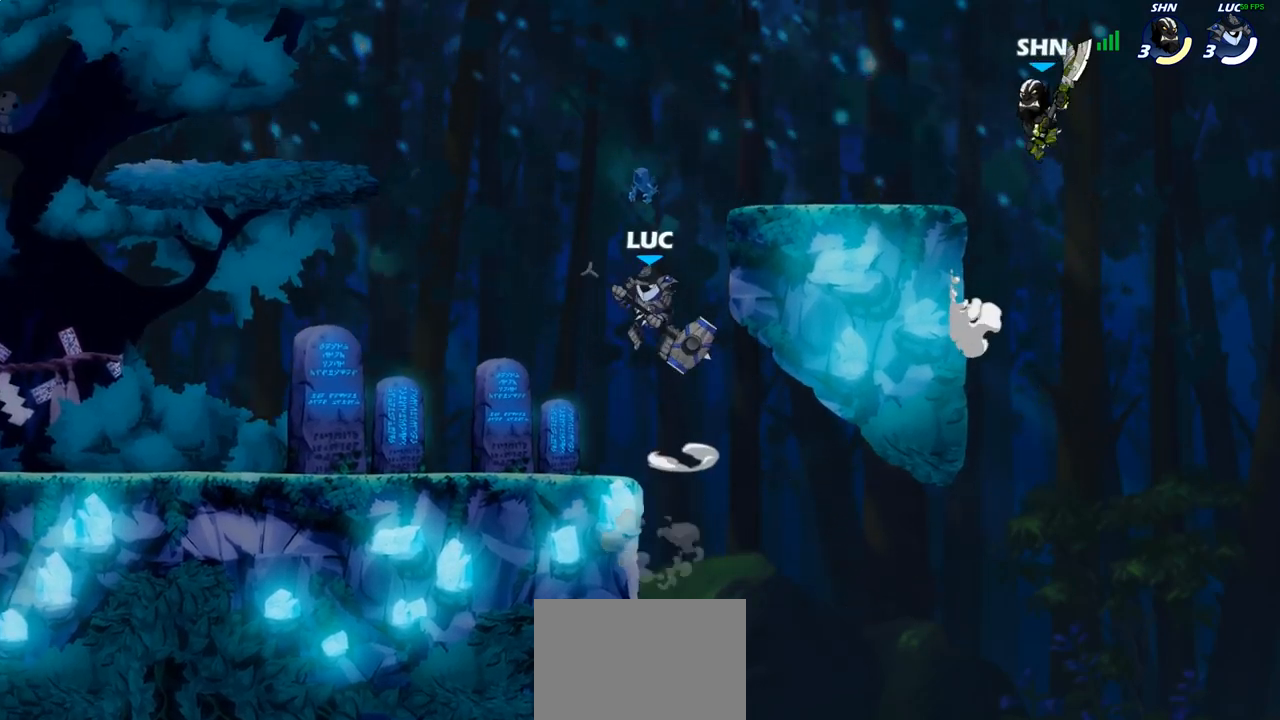
{"buttons": [], "left_stick": "center", "right_stick": "center", "events": [[17, "CROSS", "up"], [83, "left_stick", "center"]]}
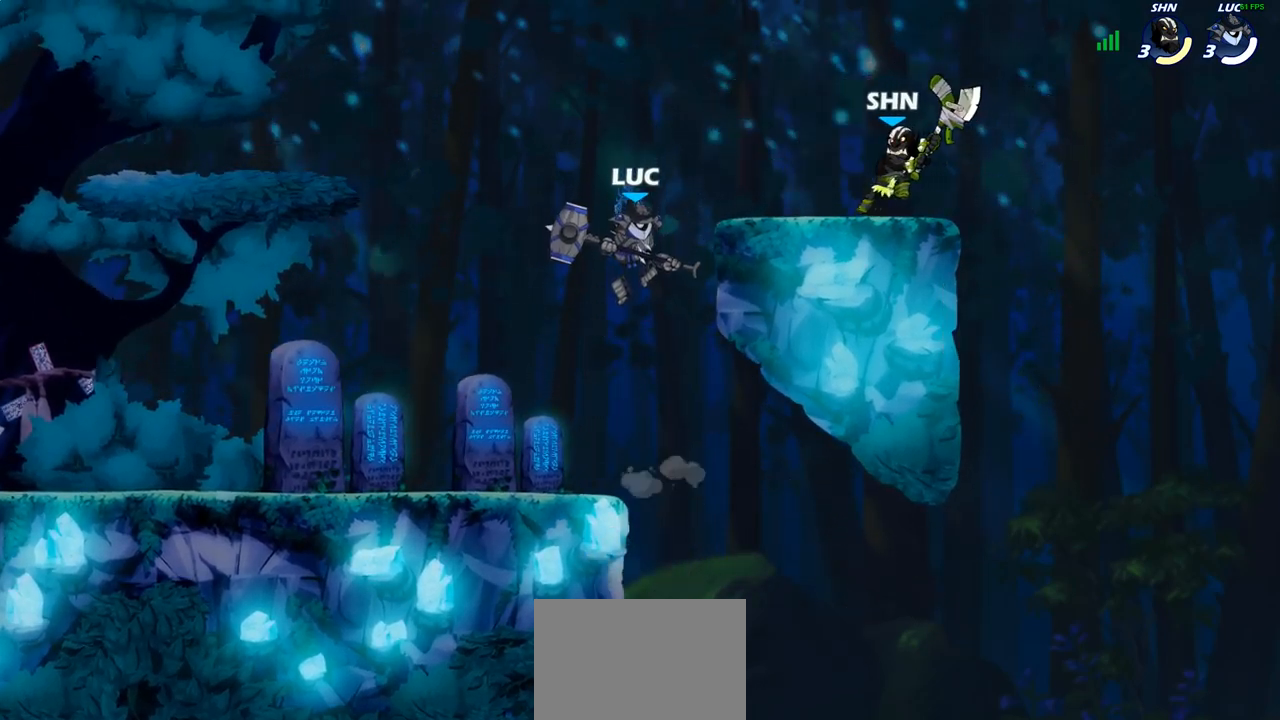
{"buttons": ["CIRCLE"], "left_stick": "center", "right_stick": "center", "events": [[200, "R2", "down"], [217, "CIRCLE", "down"], [283, "R2", "up"]]}
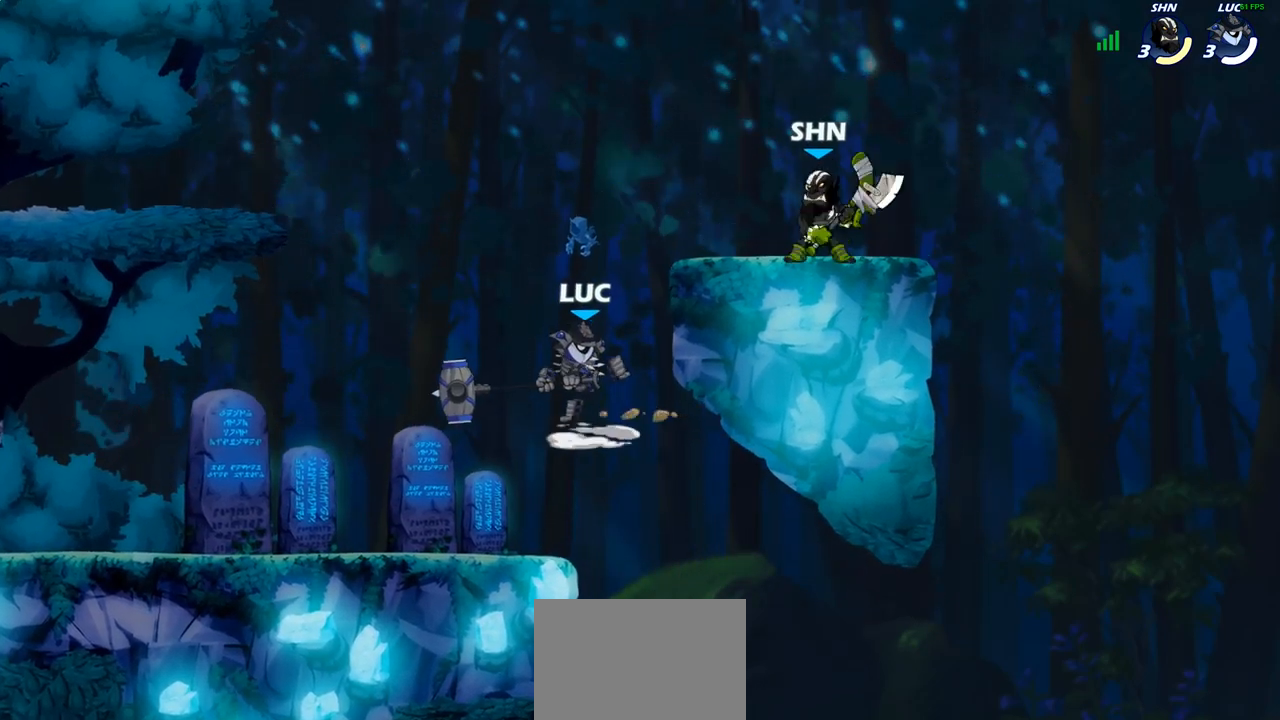
{"buttons": [], "left_stick": "left", "right_stick": "center", "events": [[383, "left_stick", "left"], [400, "CIRCLE", "up"]]}
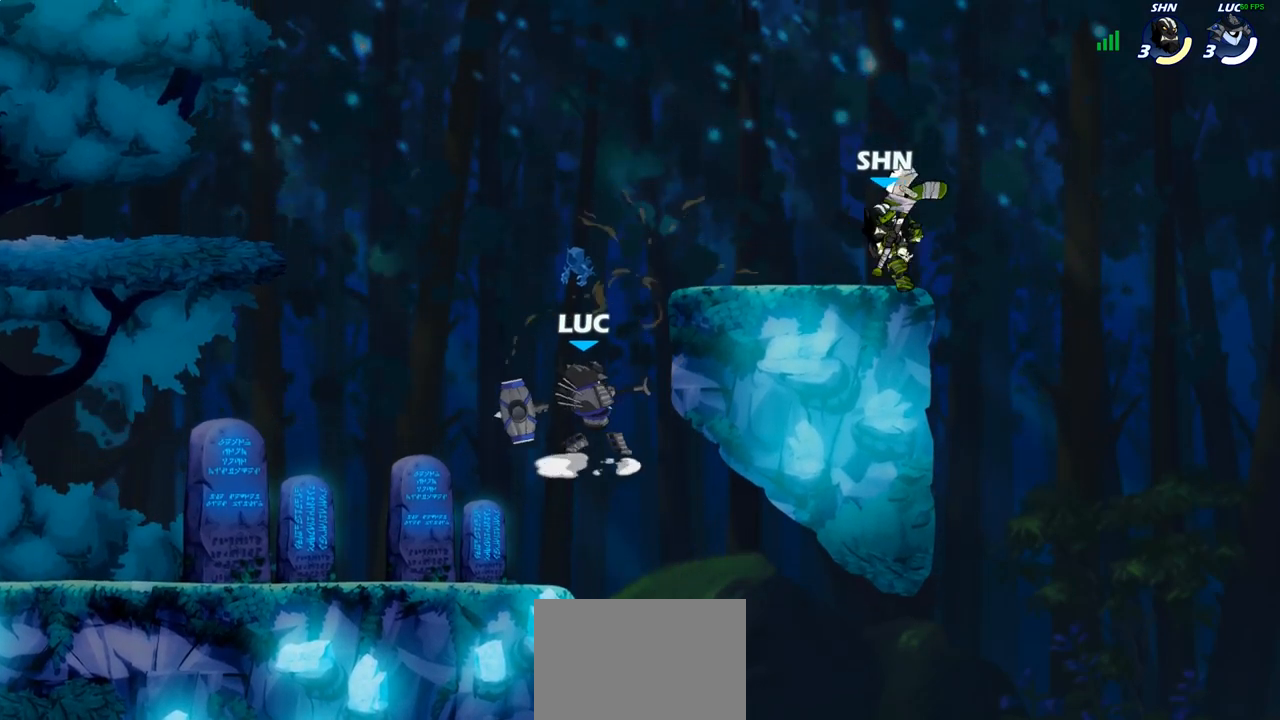
{"buttons": [], "left_stick": "left", "right_stick": "center", "events": []}
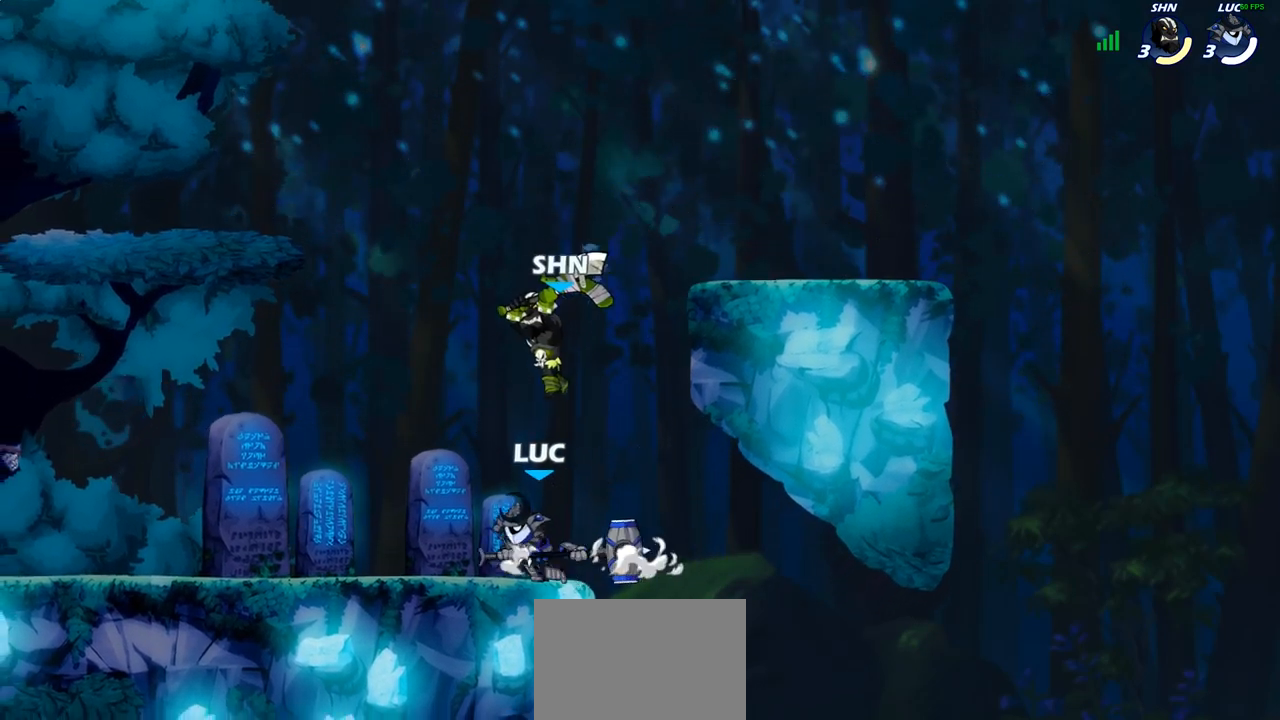
{"buttons": ["CROSS", "R2"], "left_stick": "down-right", "right_stick": "center", "events": [[250, "left_stick", "right"], [383, "left_stick", "center"], [433, "left_stick", "down-right"], [450, "CROSS", "down"], [500, "R2", "down"]]}